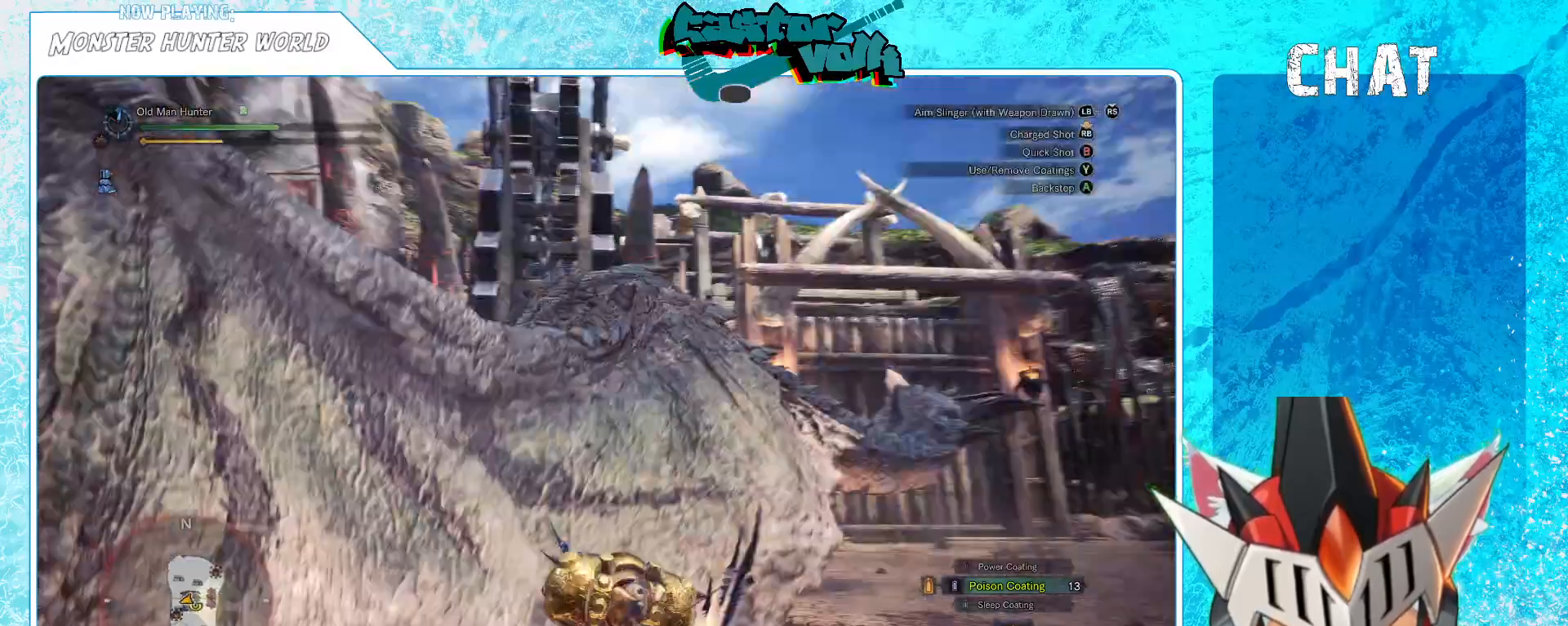
Gameplay with a controller (Xbox layout); each line is a JSON object with the inputs held at the frame after it (dt_ms = milliseconds from this image to that frame). "events" lists button and stick changes between this image and that frame as [ms after this image, input, new state], when the widget could be followed in between. Not read: L1.
{"dt_ms": 500, "buttons": ["R1"], "left_stick": "down", "right_stick": "center", "events": [[217, "left_stick", "down"], [217, "right_stick", "center"], [350, "right_stick", "left"], [433, "R1", "down"], [500, "right_stick", "center"]]}
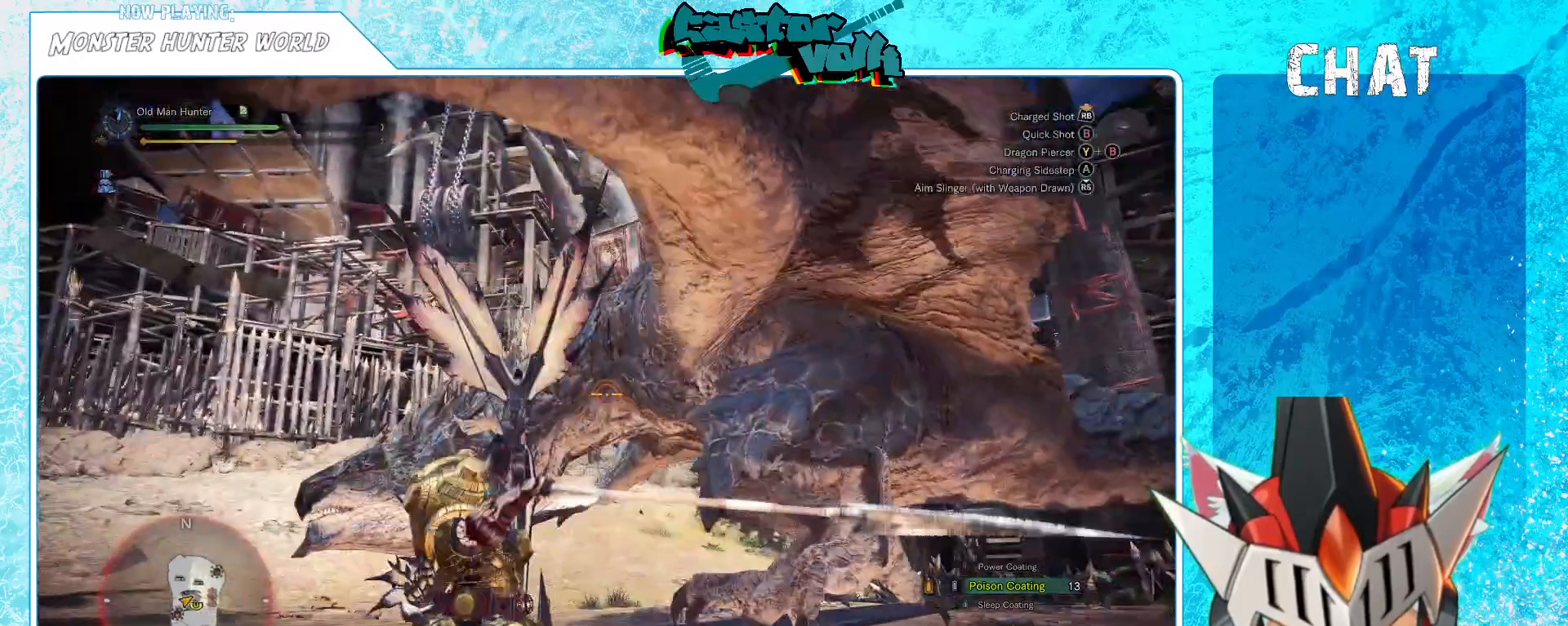
{"dt_ms": 500, "buttons": [], "left_stick": "down", "right_stick": "center", "events": [[150, "R1", "up"]]}
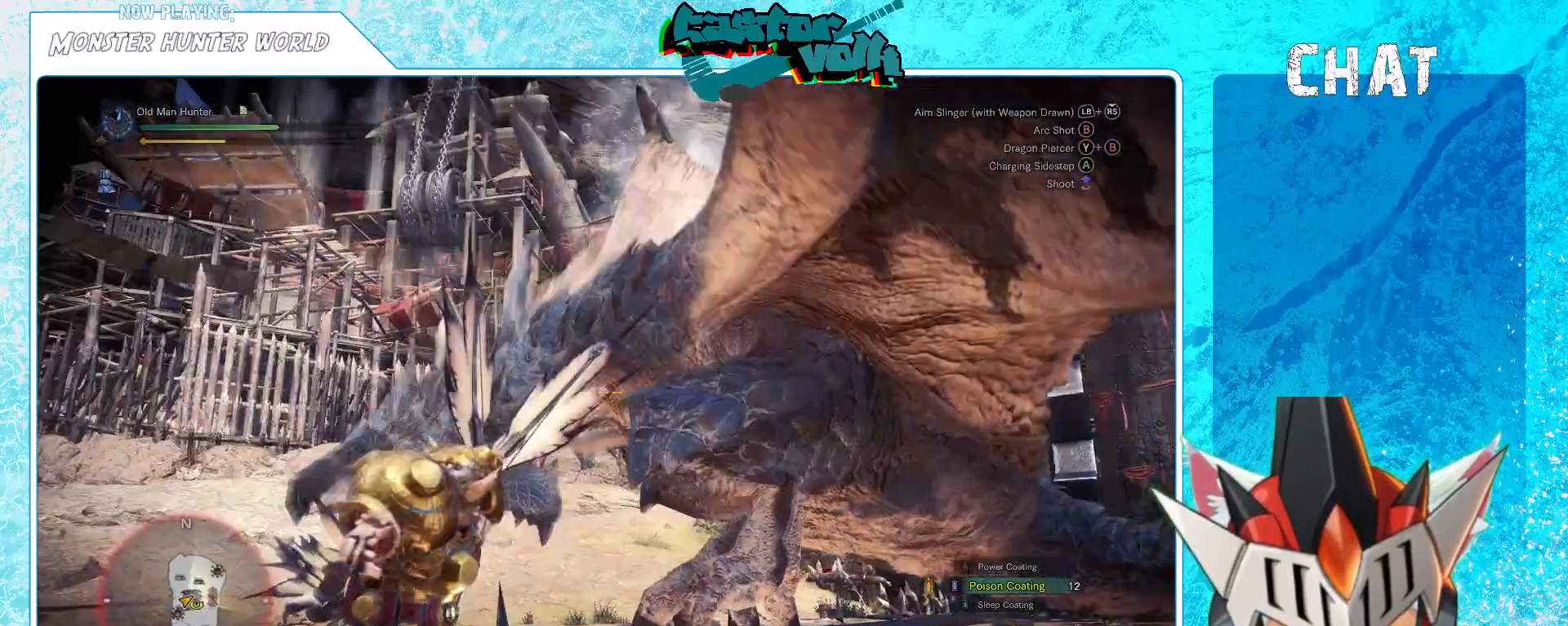
{"dt_ms": 500, "buttons": [], "left_stick": "down-right", "right_stick": "down", "events": [[67, "left_stick", "down-right"], [417, "right_stick", "down"]]}
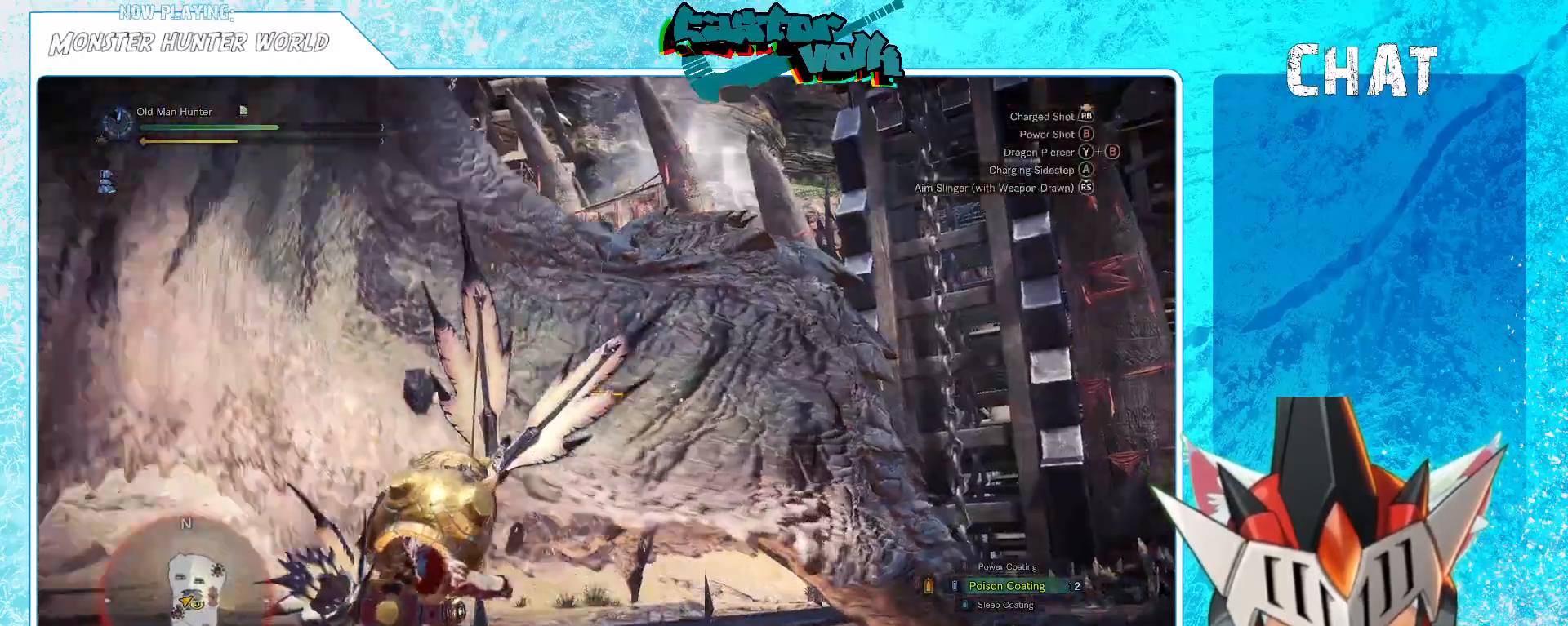
{"dt_ms": 500, "buttons": [], "left_stick": "down-right", "right_stick": "center", "events": [[17, "right_stick", "center"]]}
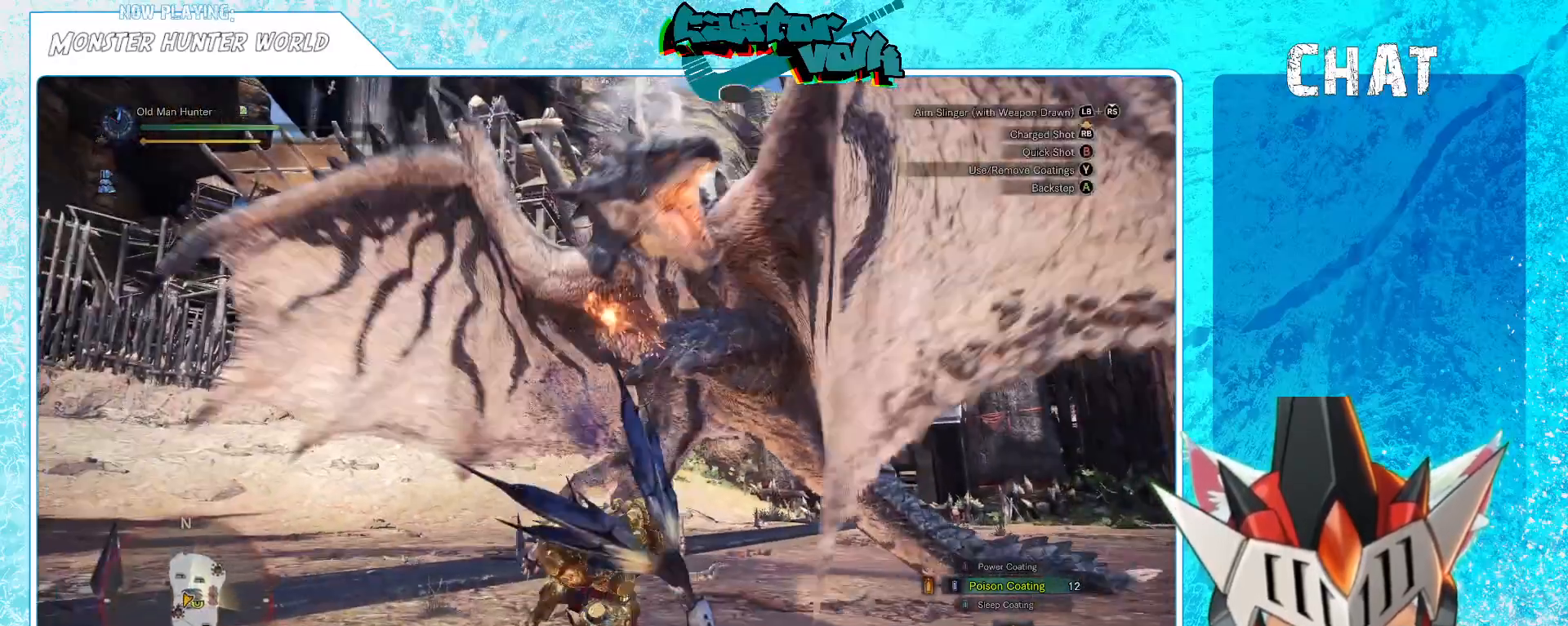
{"dt_ms": 500, "buttons": [], "left_stick": "down-right", "right_stick": "center", "events": [[17, "right_stick", "down-left"], [167, "right_stick", "center"]]}
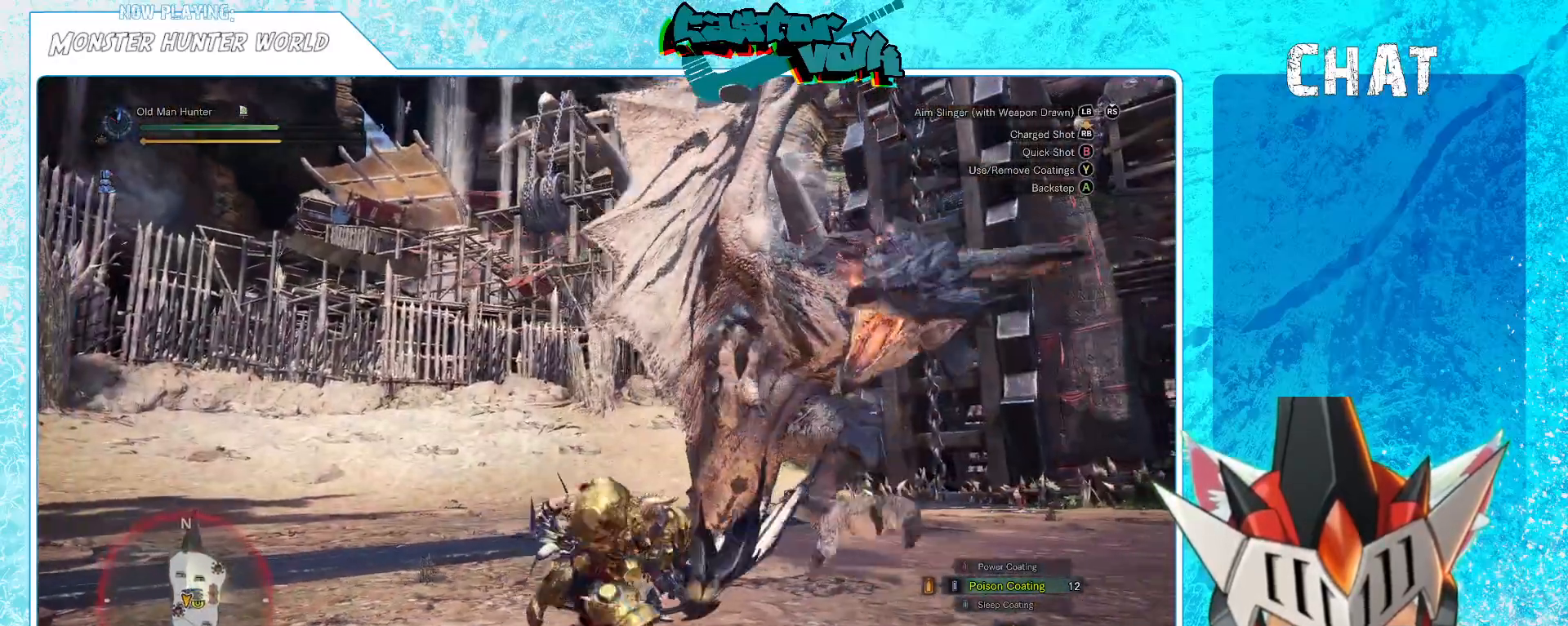
{"dt_ms": 500, "buttons": [], "left_stick": "down-right", "right_stick": "center", "events": [[200, "A", "down"], [333, "A", "up"]]}
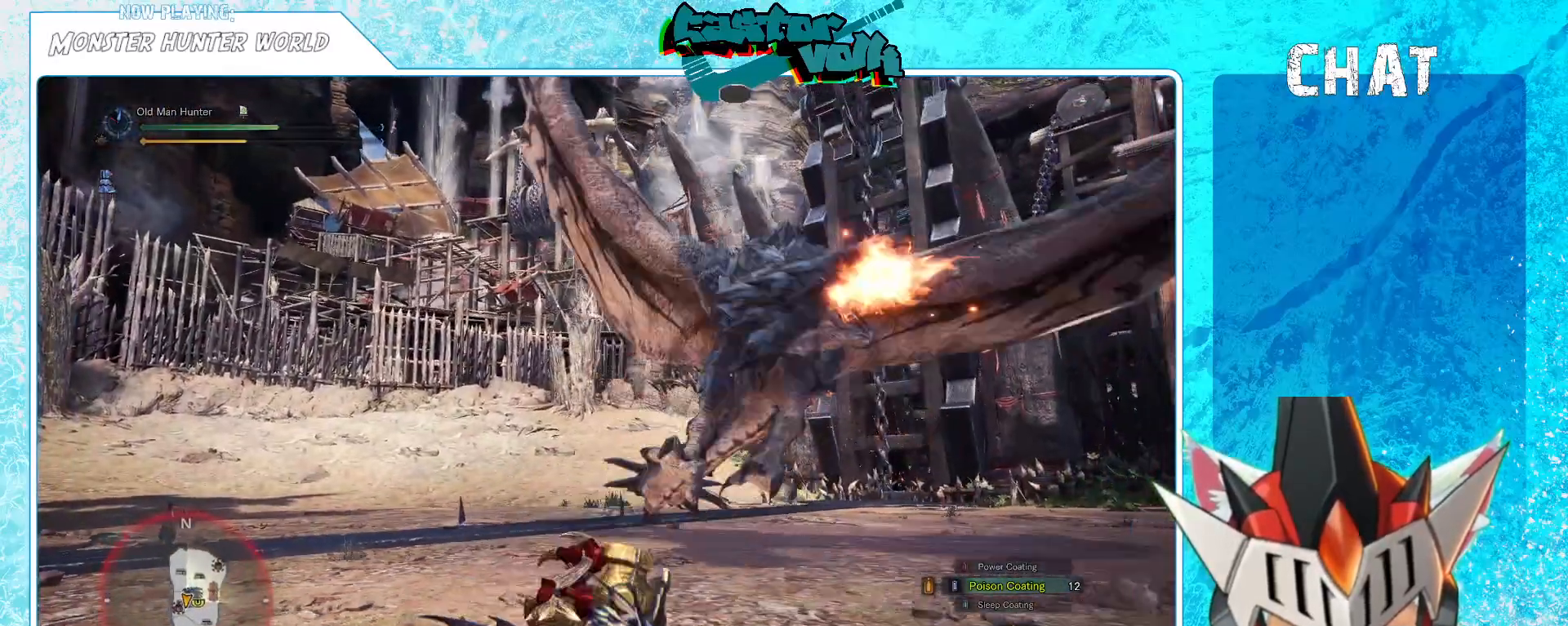
{"dt_ms": 500, "buttons": [], "left_stick": "down-right", "right_stick": "center", "events": [[50, "right_stick", "down-left"], [183, "right_stick", "center"]]}
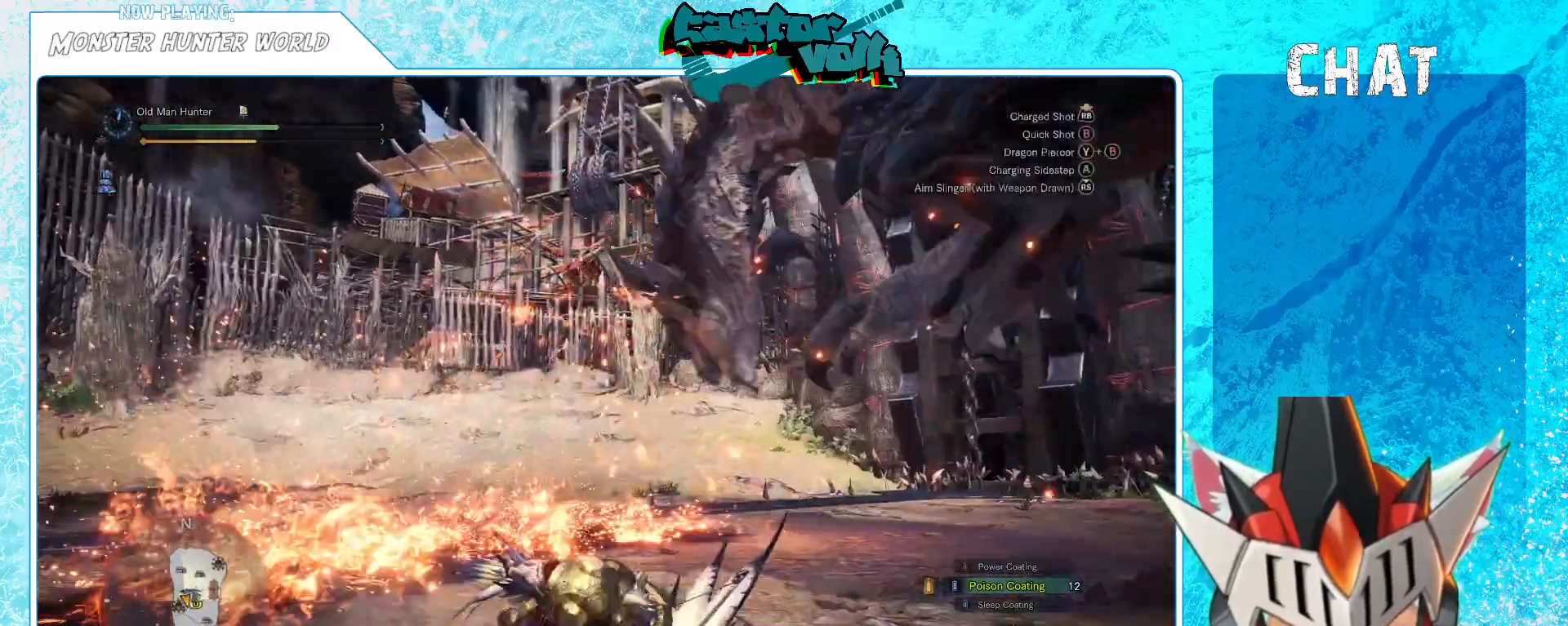
{"dt_ms": 500, "buttons": [], "left_stick": "down-right", "right_stick": "right"}
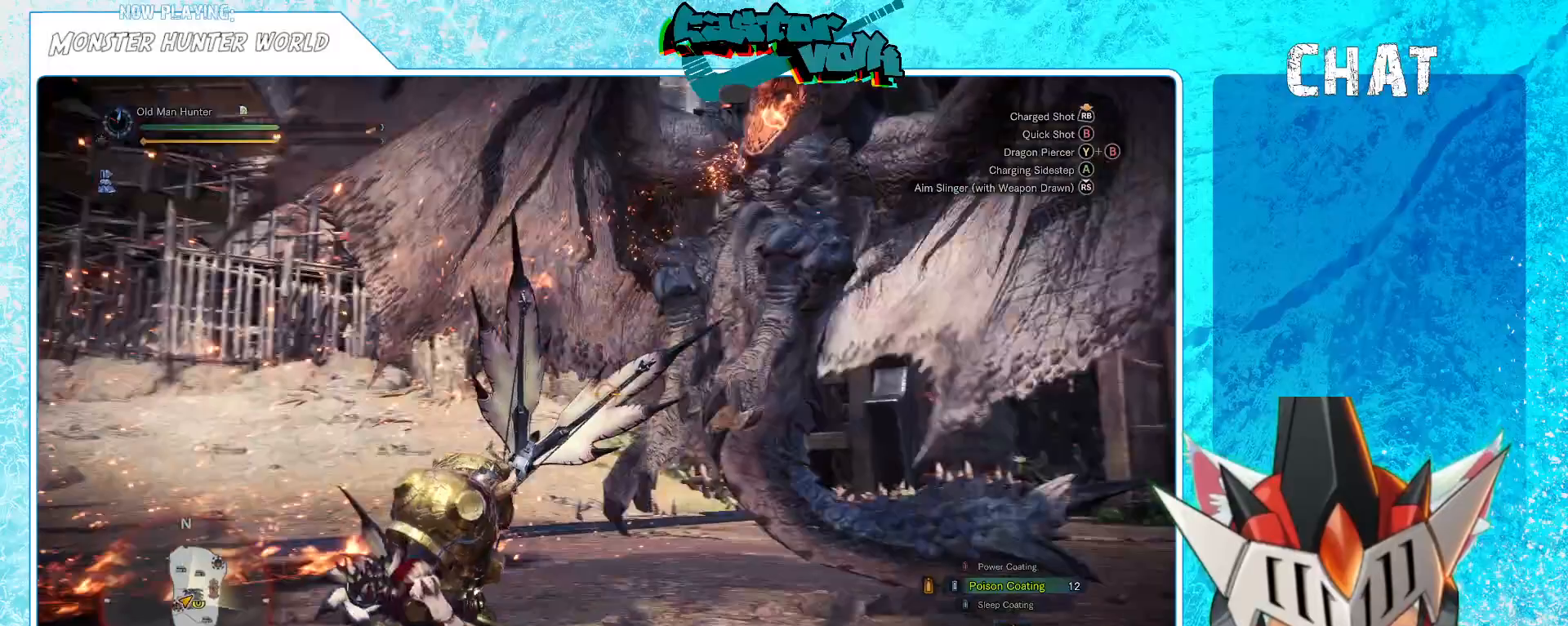
{"dt_ms": 500, "buttons": ["A"], "left_stick": "down-right", "right_stick": "center", "events": [[50, "right_stick", "center"], [483, "A", "down"]]}
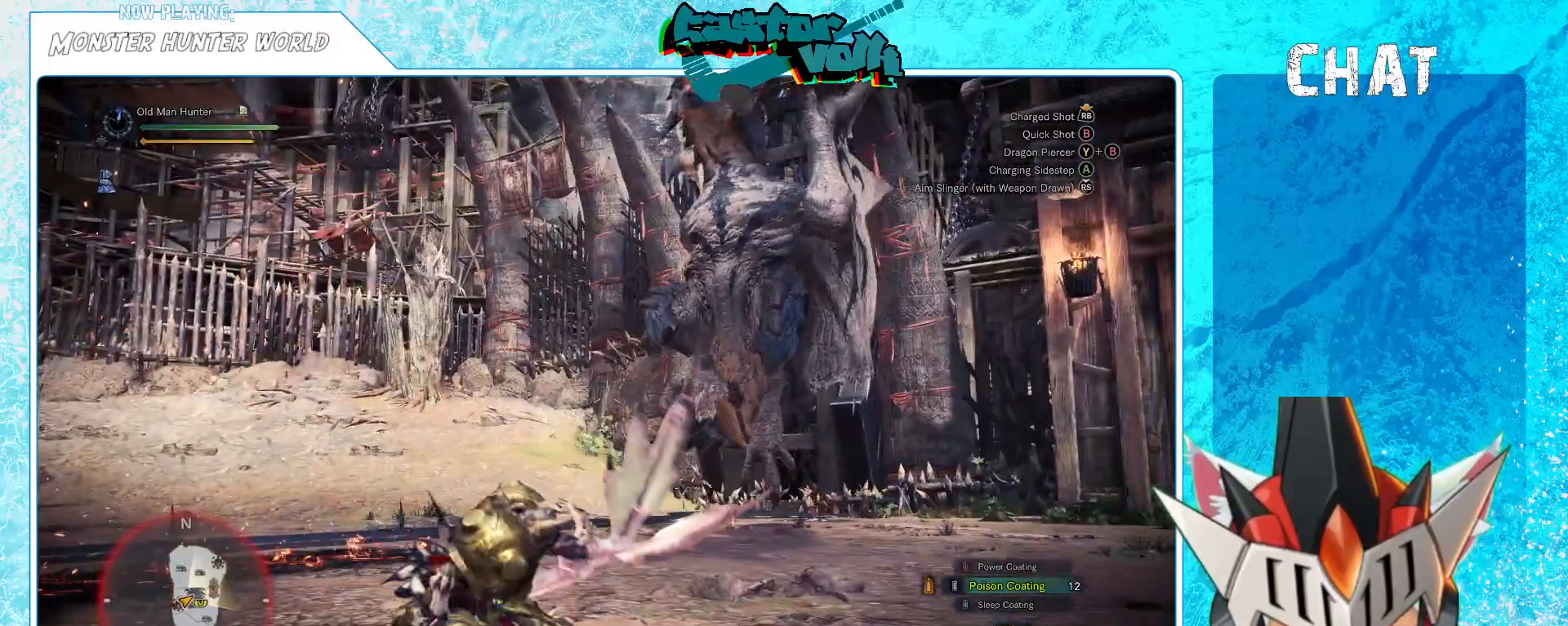
{"dt_ms": 500, "buttons": [], "left_stick": "down-right", "right_stick": "center"}
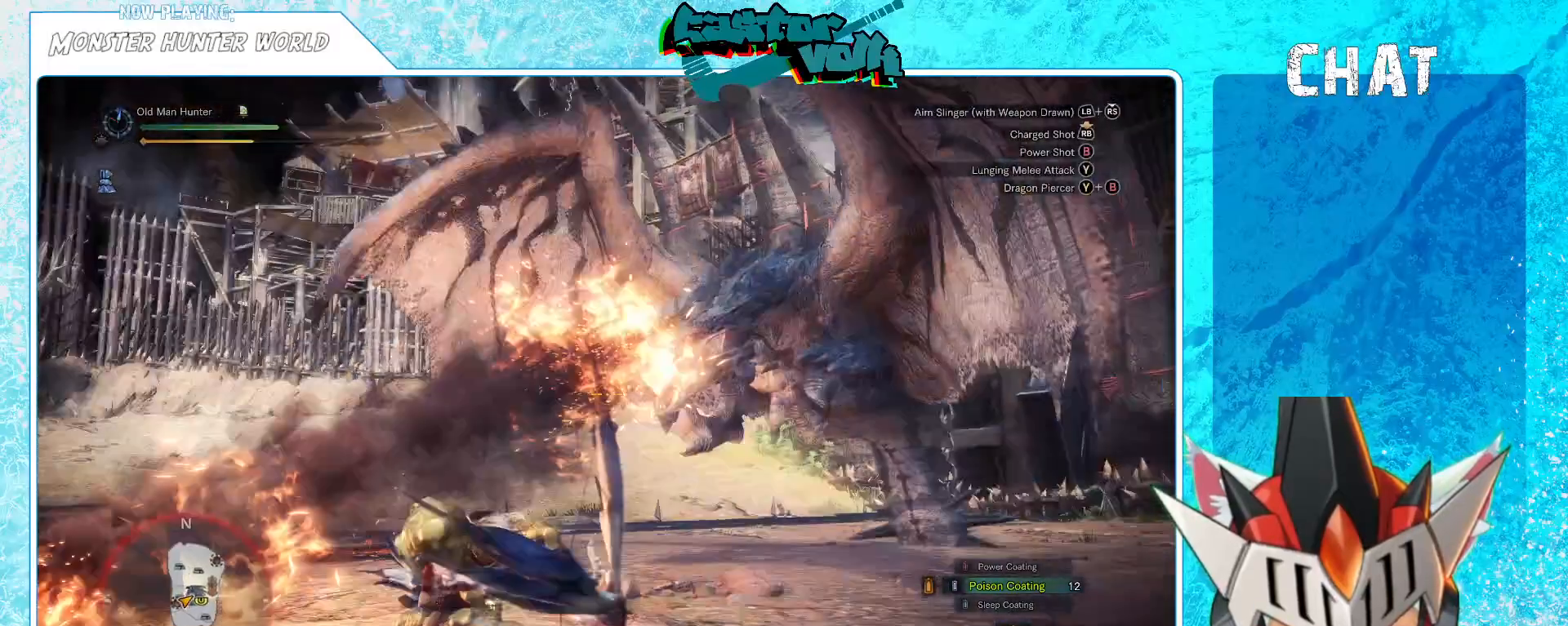
{"dt_ms": 500, "buttons": [], "left_stick": "right", "right_stick": "up-right", "events": [[267, "left_stick", "right"], [400, "right_stick", "up-right"]]}
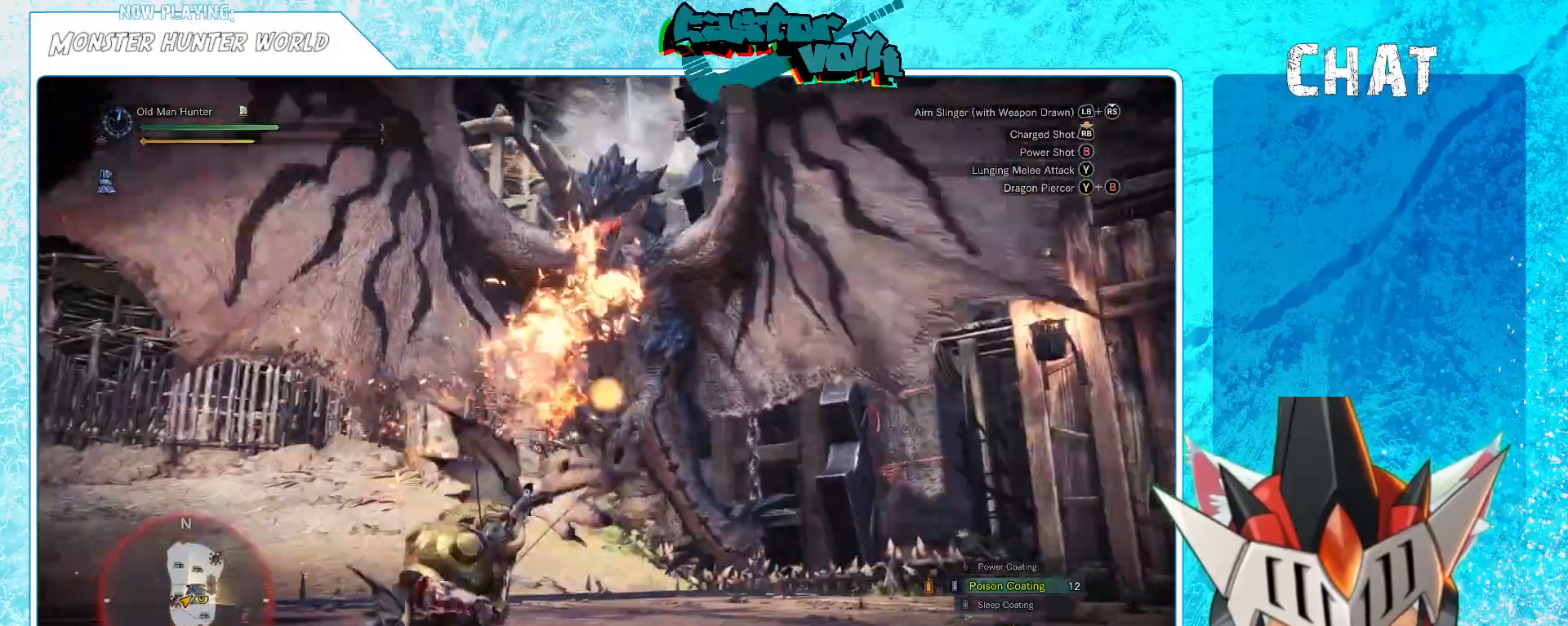
{"dt_ms": 500, "buttons": [], "left_stick": "down-right", "right_stick": "down-left", "events": [[33, "left_stick", "up-right"], [33, "right_stick", "center"], [167, "right_stick", "up-right"], [200, "R1", "down"], [250, "left_stick", "up"], [250, "right_stick", "center"], [267, "R1", "up"], [350, "left_stick", "down-right"], [483, "right_stick", "down-left"]]}
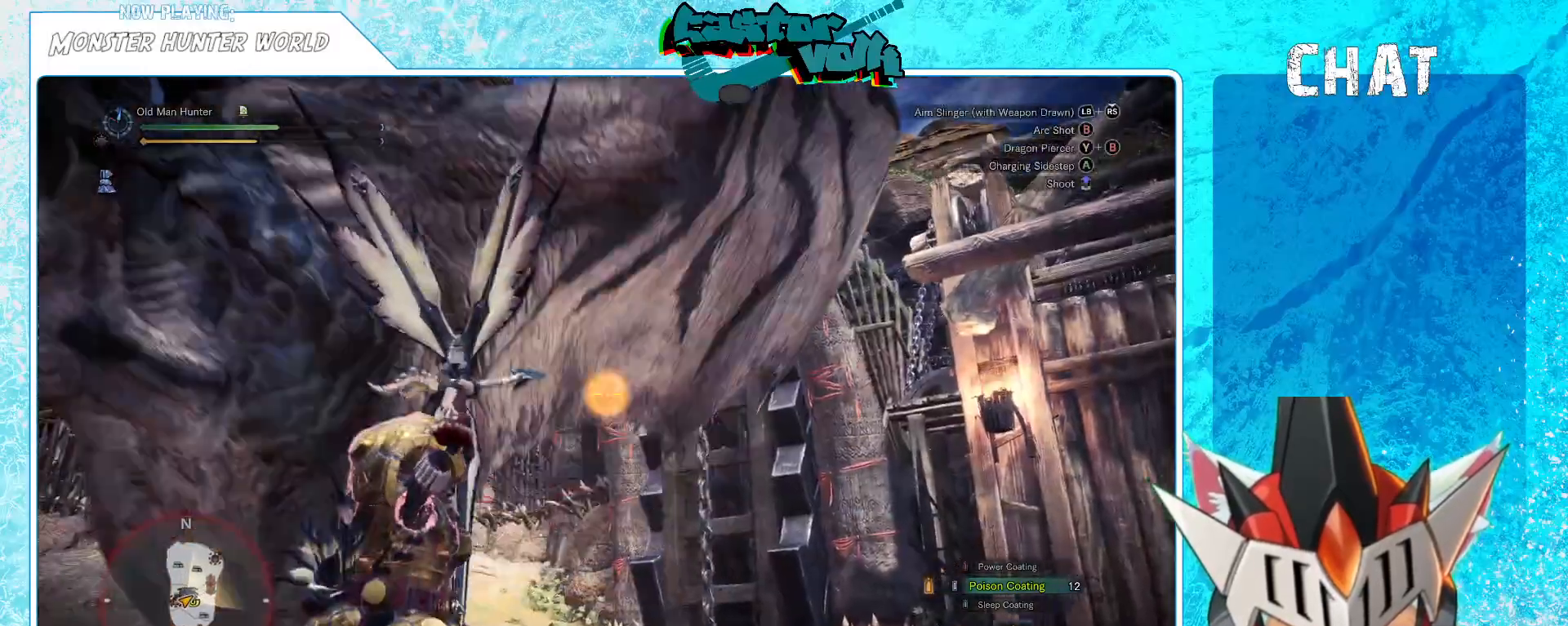
{"dt_ms": 500, "buttons": [], "left_stick": "down-right", "right_stick": "left", "events": [[117, "right_stick", "center"], [200, "right_stick", "down-left"], [283, "right_stick", "left"]]}
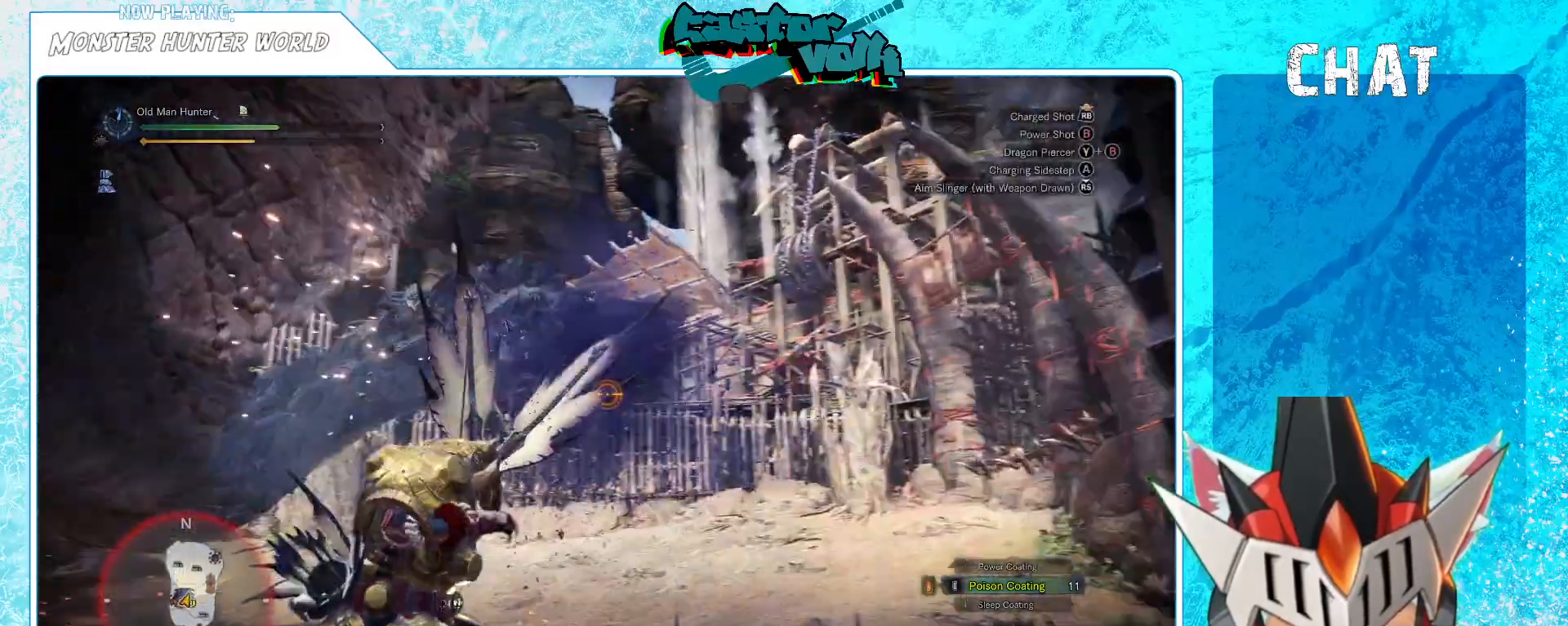
{"dt_ms": 500, "buttons": [], "left_stick": "down", "right_stick": "left", "events": [[133, "left_stick", "down"]]}
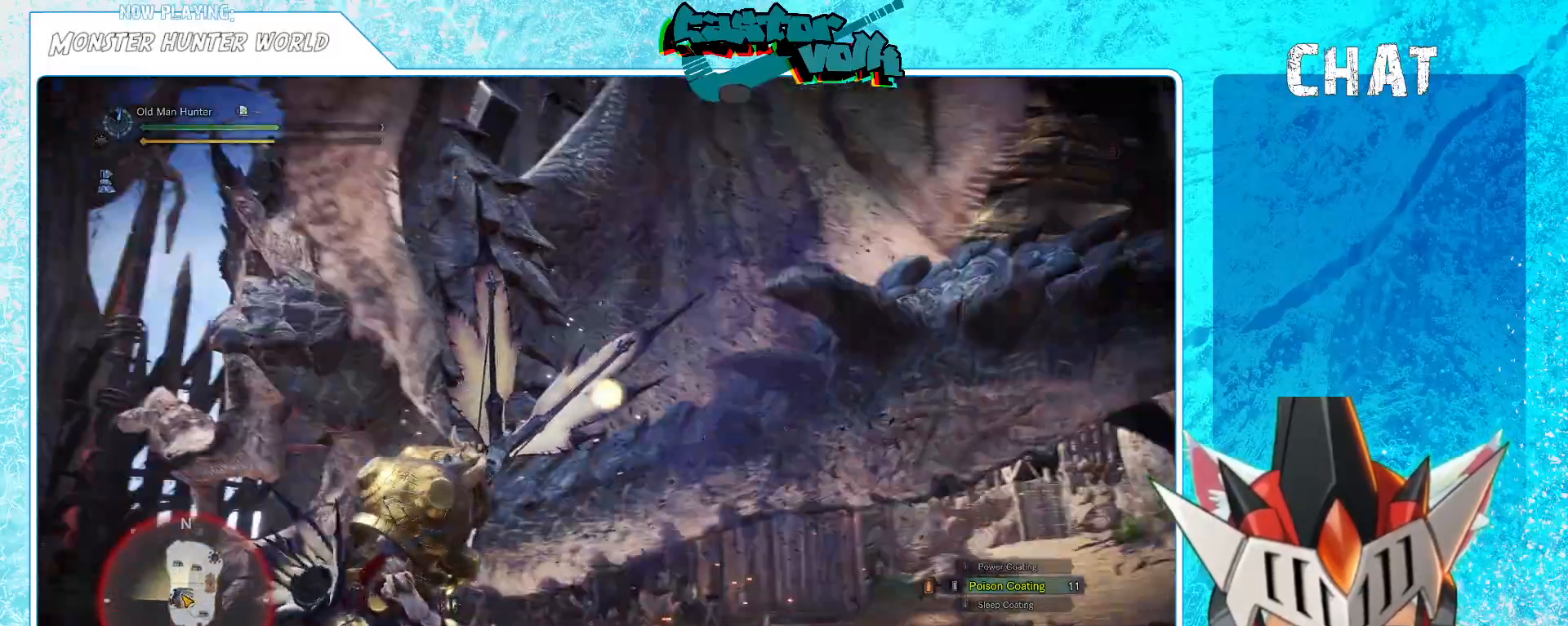
{"dt_ms": 500, "buttons": [], "left_stick": "down", "right_stick": "down", "events": [[200, "R1", "down"], [267, "right_stick", "up"], [350, "R1", "up"], [350, "right_stick", "center"], [483, "right_stick", "down"]]}
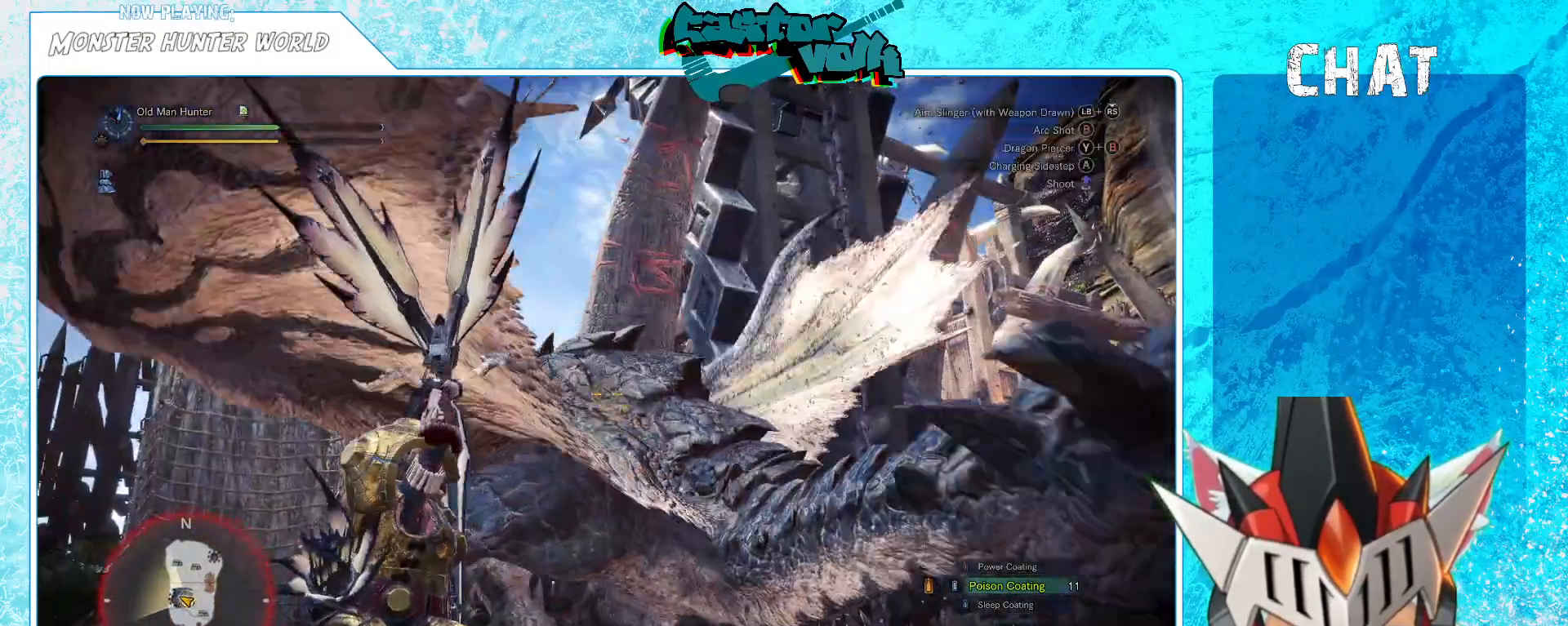
{"dt_ms": 500, "buttons": [], "left_stick": "down", "right_stick": "center", "events": [[117, "right_stick", "center"], [300, "right_stick", "down"], [383, "right_stick", "center"]]}
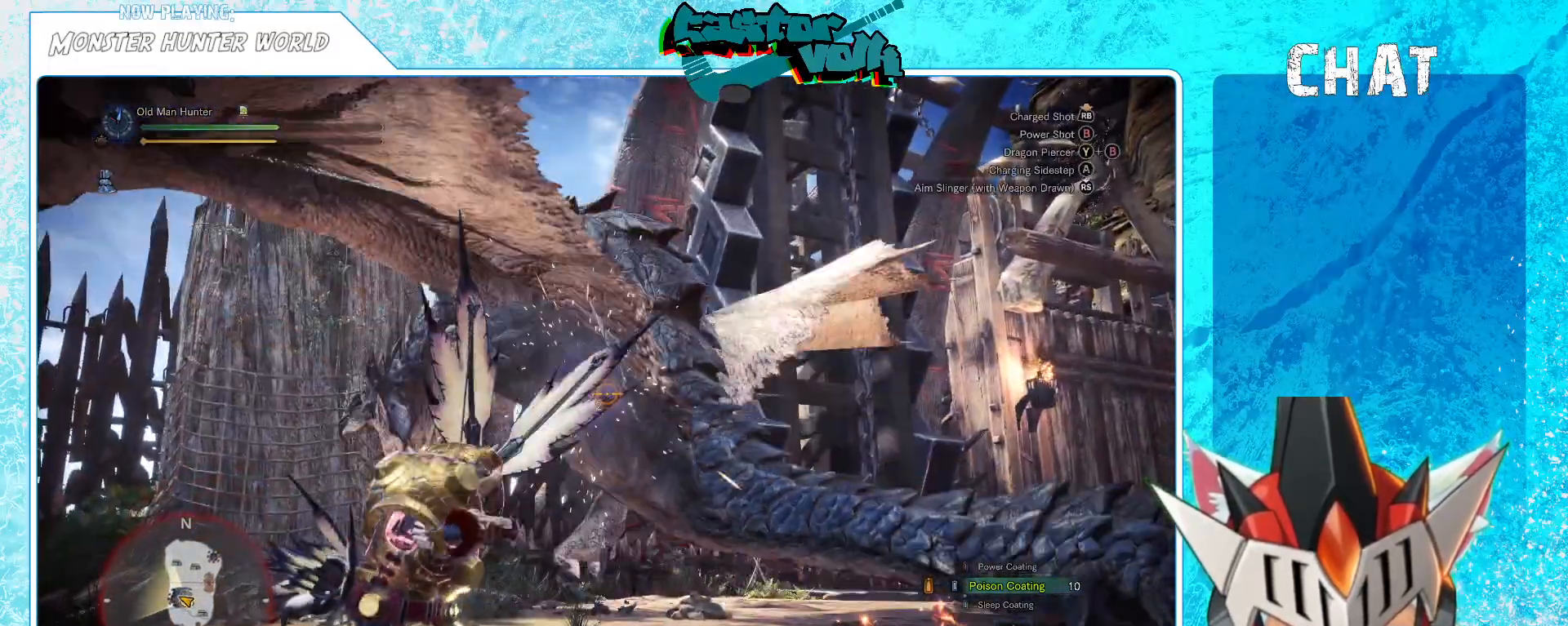
{"dt_ms": 500, "buttons": [], "left_stick": "down", "right_stick": "center"}
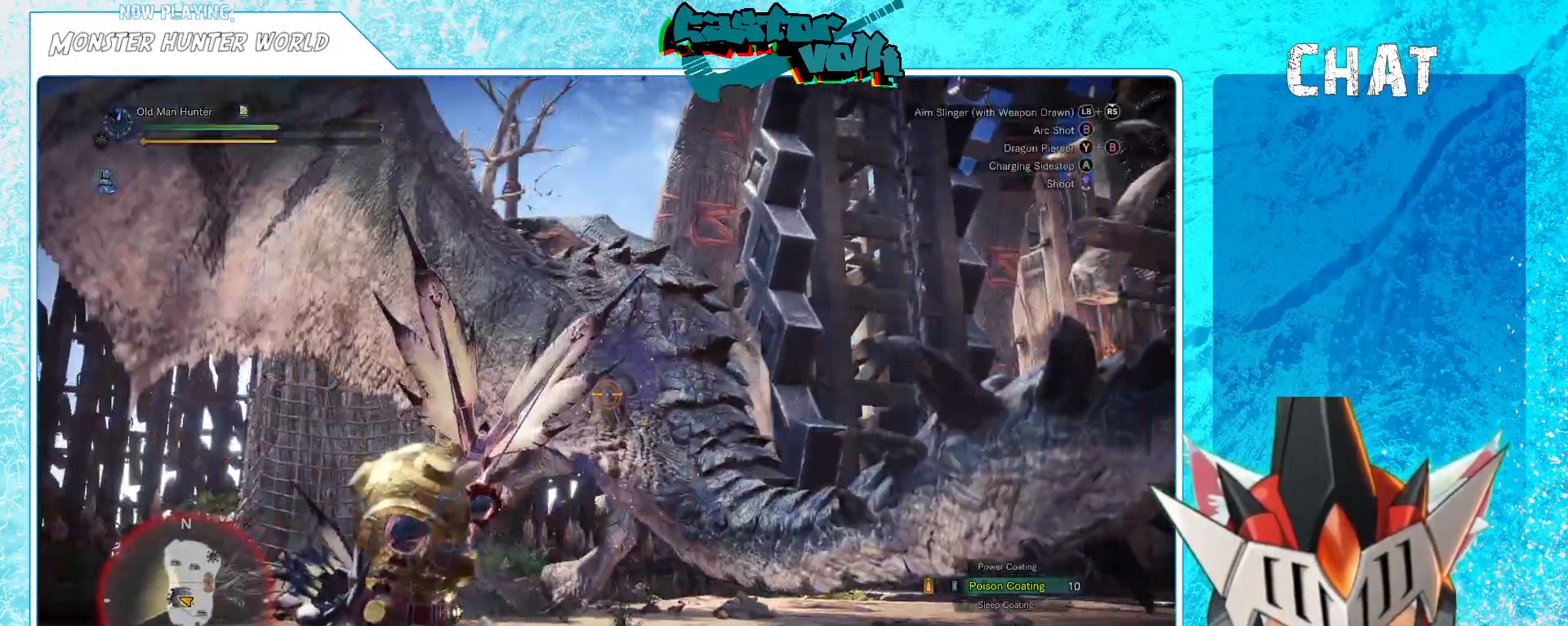
{"dt_ms": 500, "buttons": [], "left_stick": "down", "right_stick": "center", "events": []}
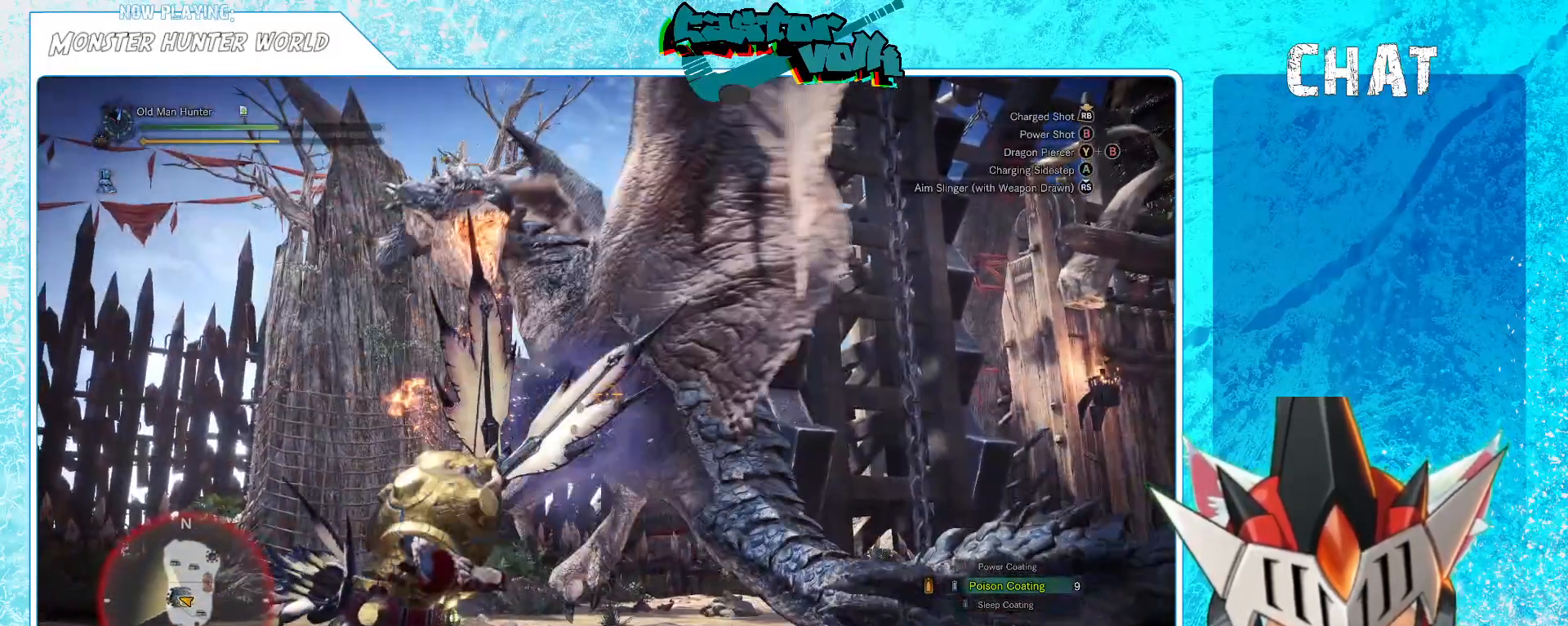
{"dt_ms": 500, "buttons": [], "left_stick": "down-right", "right_stick": "center", "events": [[33, "left_stick", "down-right"], [117, "right_stick", "down"], [183, "right_stick", "center"]]}
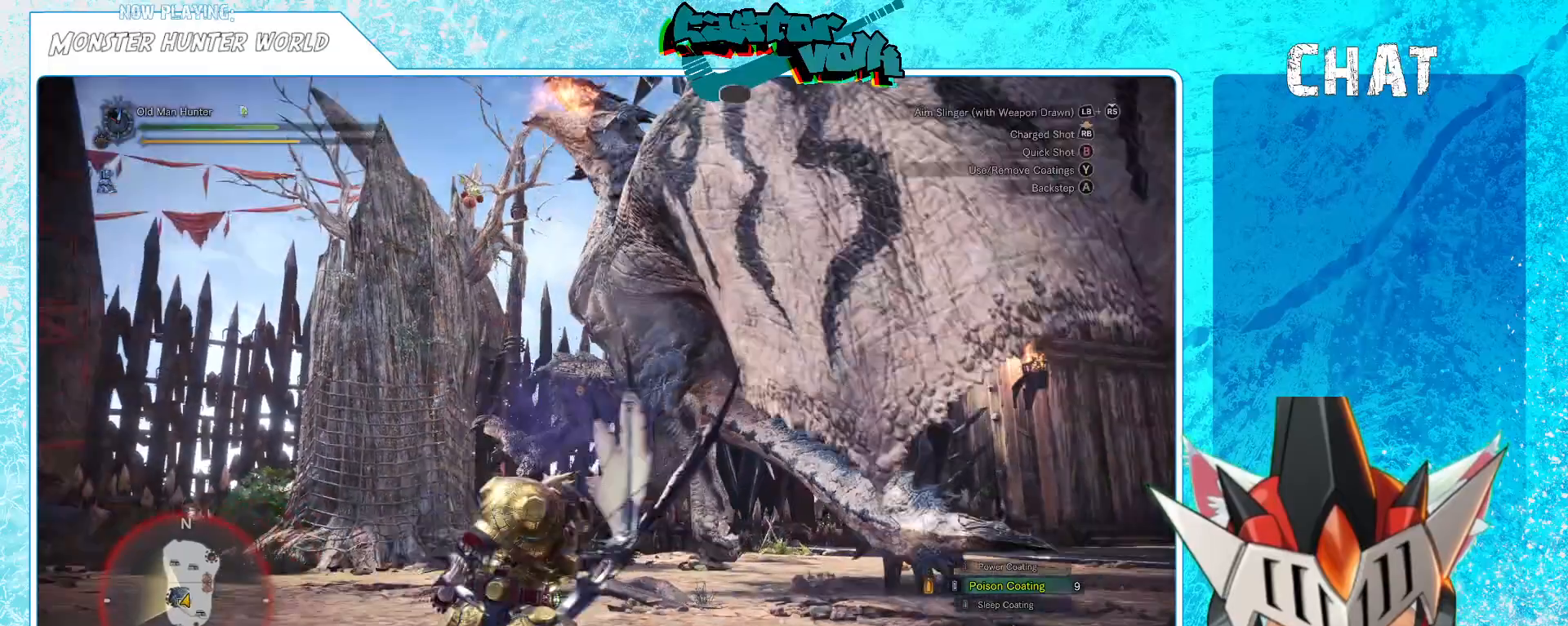
{"dt_ms": 500, "buttons": [], "left_stick": "down-right", "right_stick": "center", "events": [[117, "A", "down"], [267, "A", "up"], [333, "A", "down"], [400, "A", "up"]]}
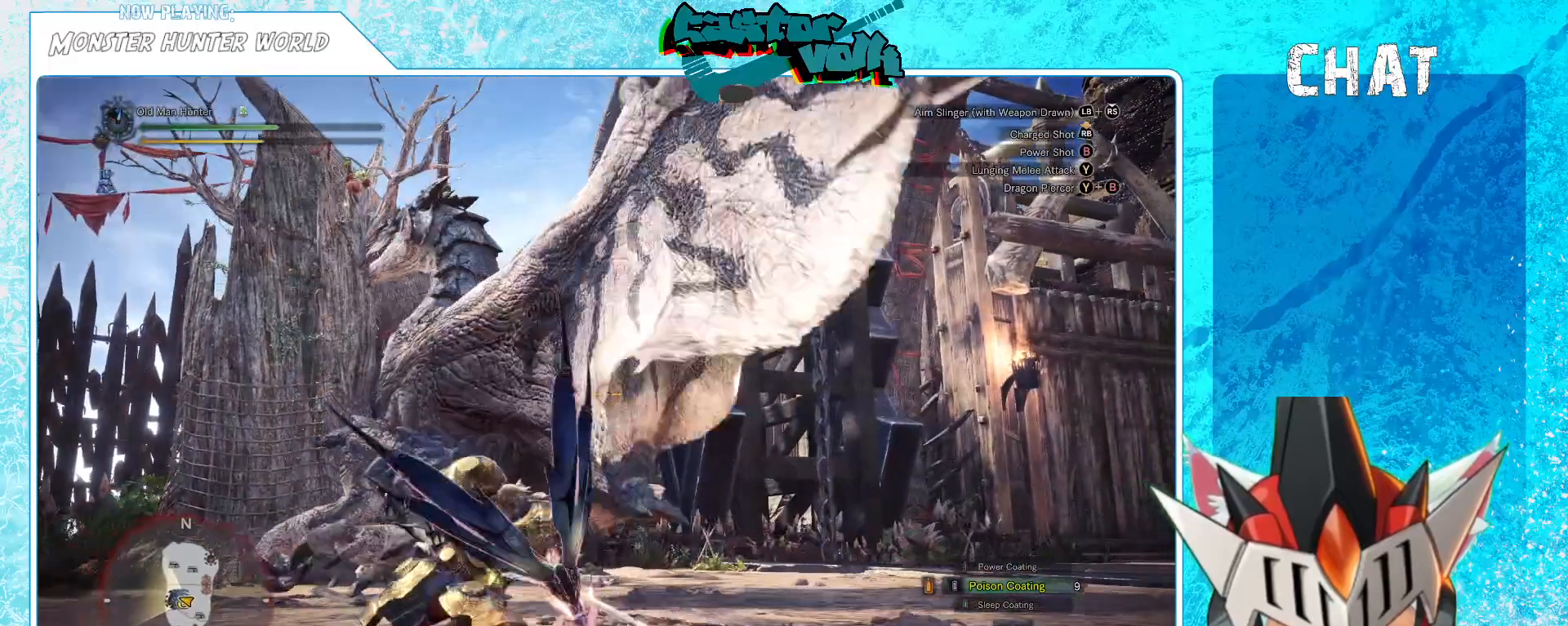
{"dt_ms": 500, "buttons": [], "left_stick": "down", "right_stick": "center", "events": [[67, "right_stick", "left"], [333, "left_stick", "down"], [333, "right_stick", "center"]]}
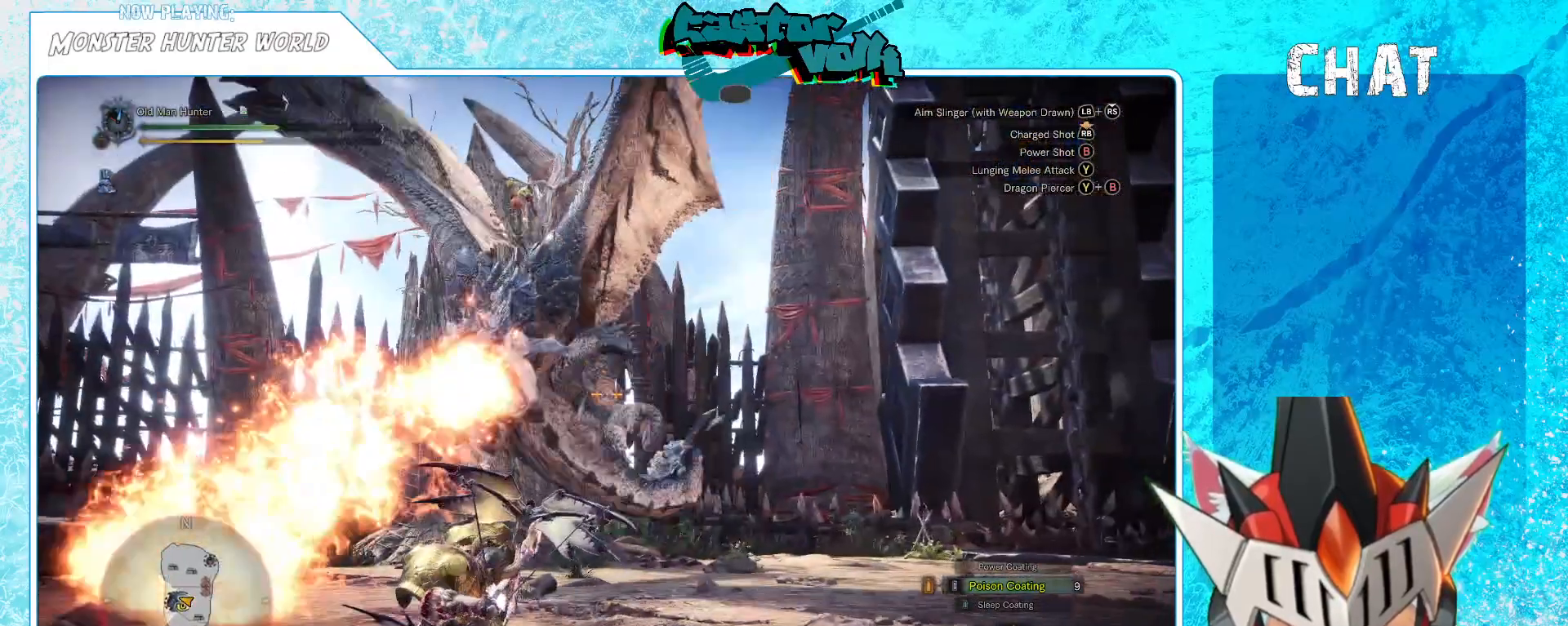
{"dt_ms": 500, "buttons": [], "left_stick": "down", "right_stick": "center", "events": [[67, "A", "down"], [133, "A", "up"]]}
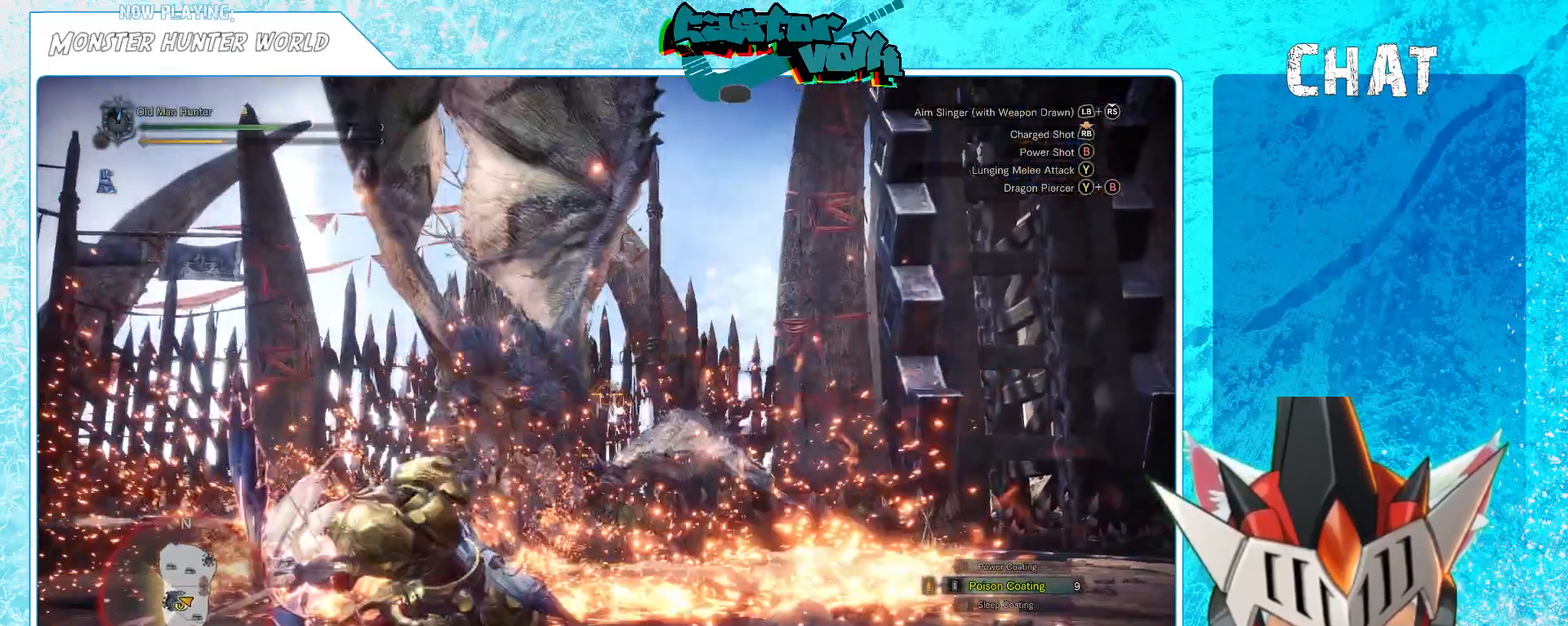
{"dt_ms": 500, "buttons": [], "left_stick": "down", "right_stick": "center", "events": []}
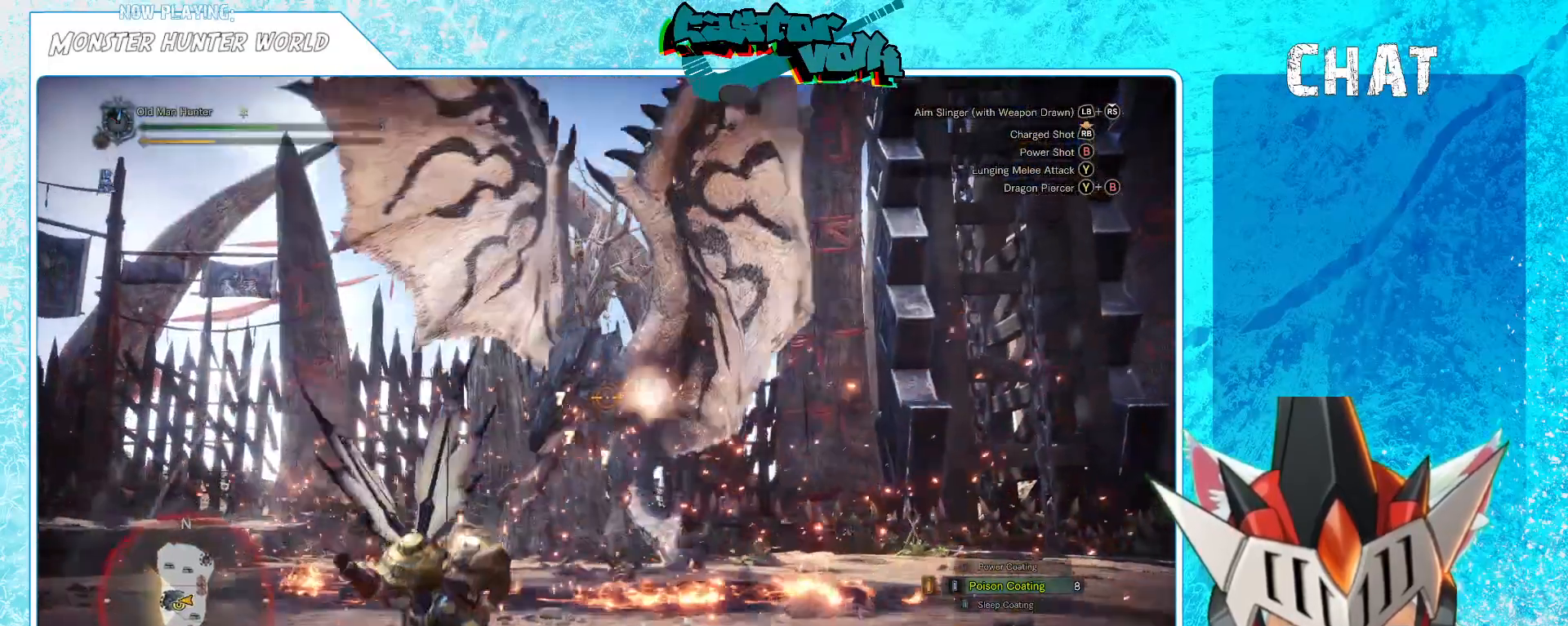
{"dt_ms": 500, "buttons": [], "left_stick": "down-right", "right_stick": "center", "events": [[433, "right_stick", "down"], [500, "left_stick", "down-right"], [500, "right_stick", "center"]]}
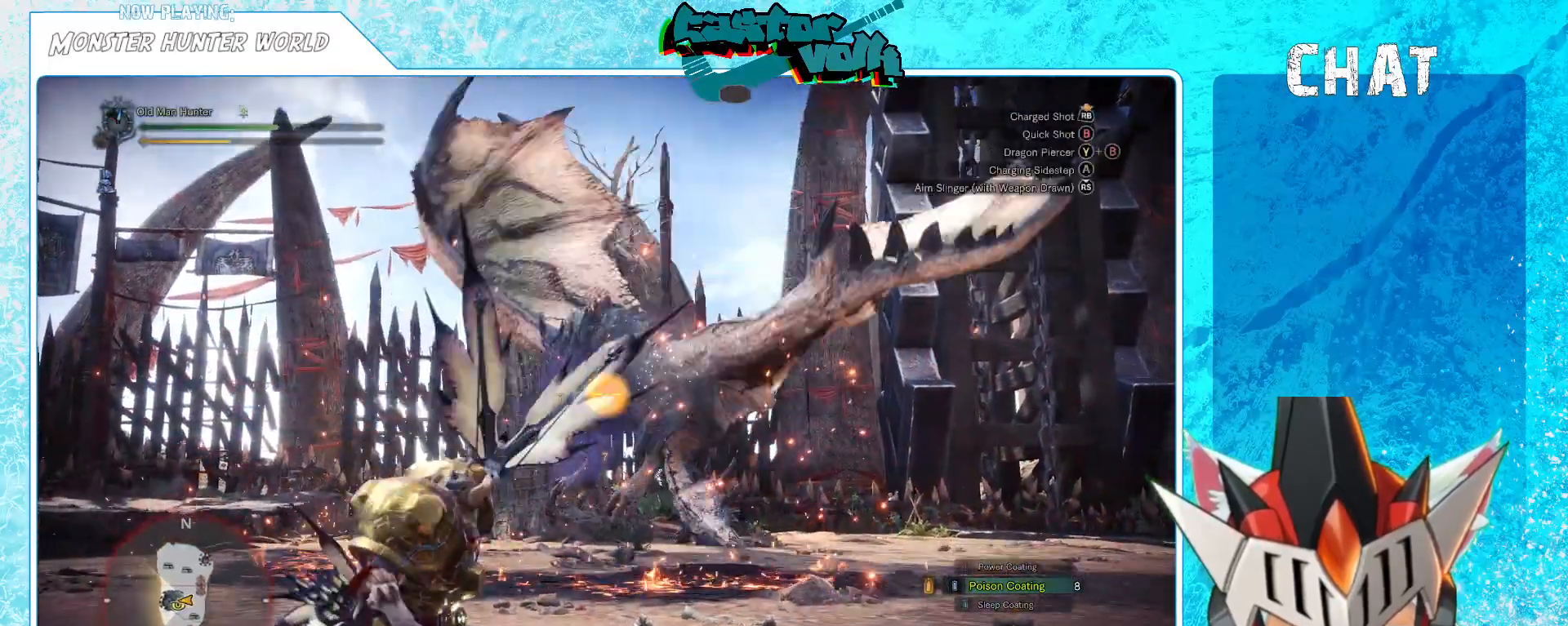
{"dt_ms": 1000, "buttons": [], "left_stick": "down-right", "right_stick": "center"}
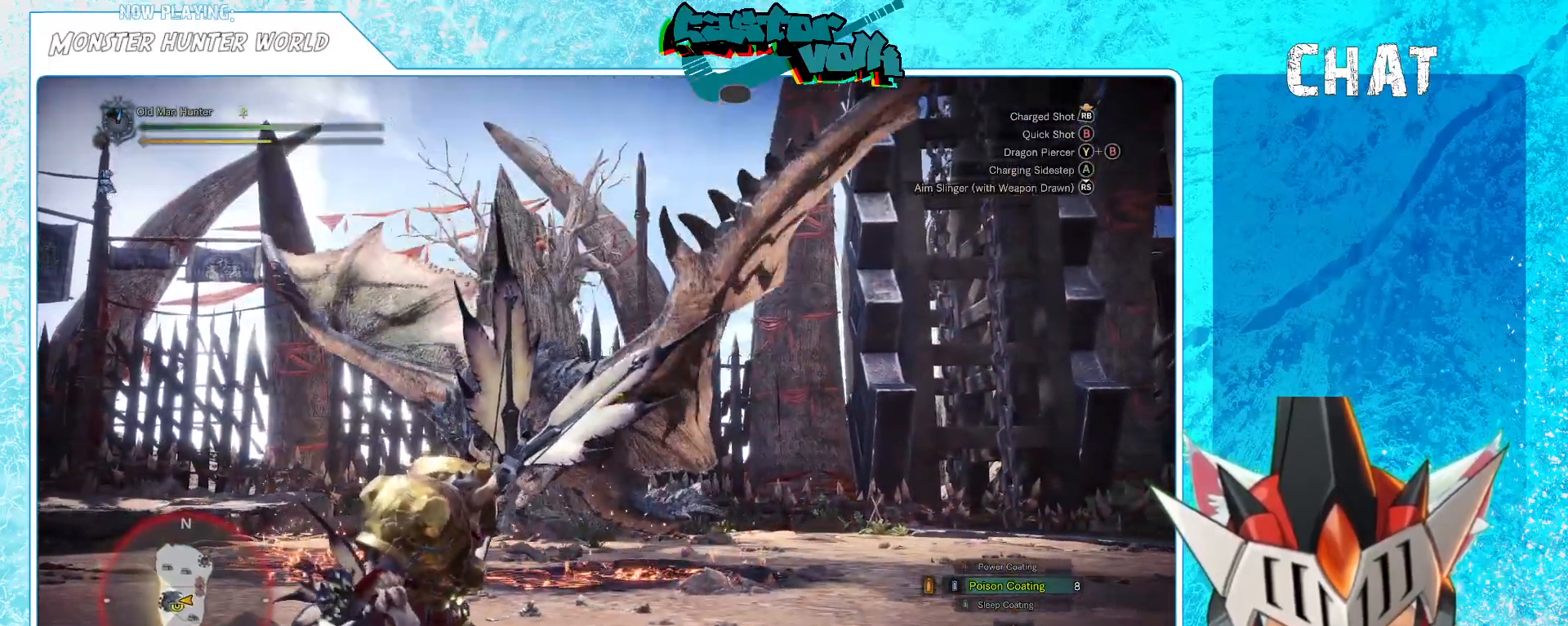
{"dt_ms": 500, "buttons": [], "left_stick": "down-right", "right_stick": "center"}
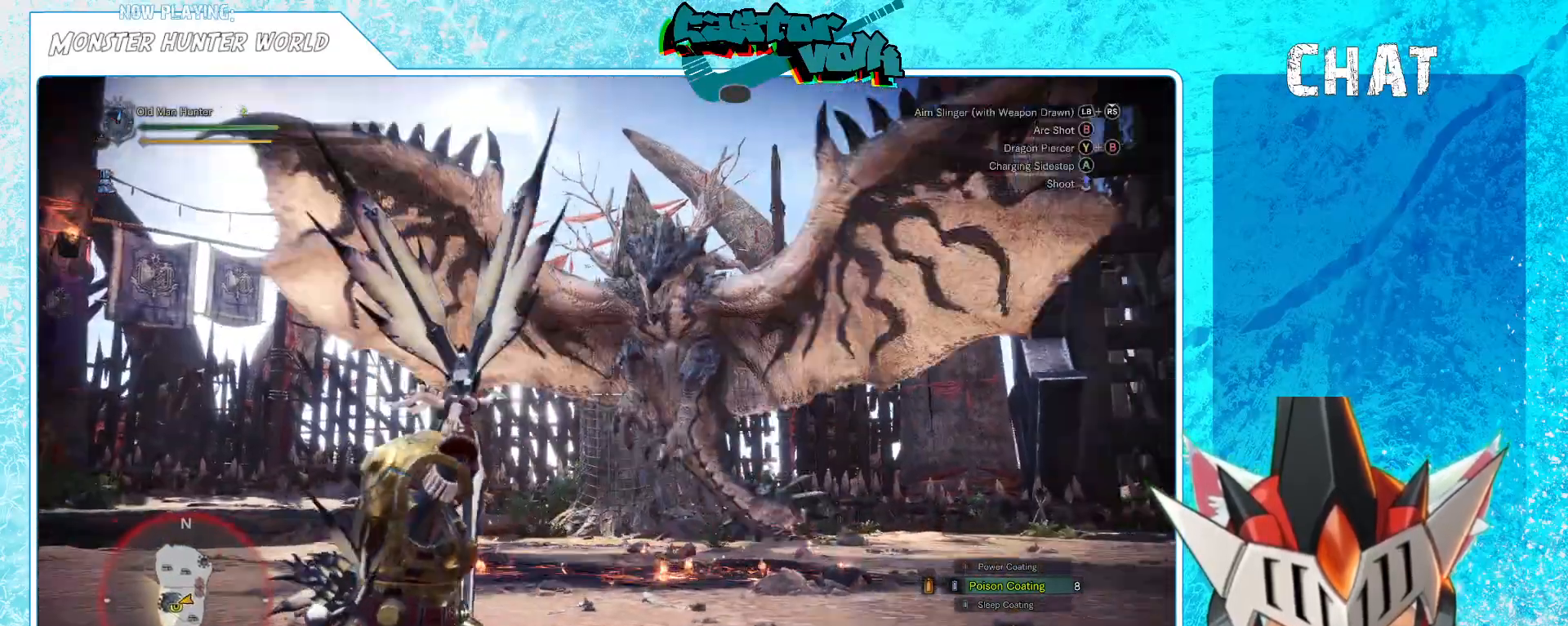
{"dt_ms": 500, "buttons": [], "left_stick": "down-right", "right_stick": "center", "events": [[67, "right_stick", "right"], [133, "right_stick", "center"], [283, "right_stick", "up"], [433, "right_stick", "center"]]}
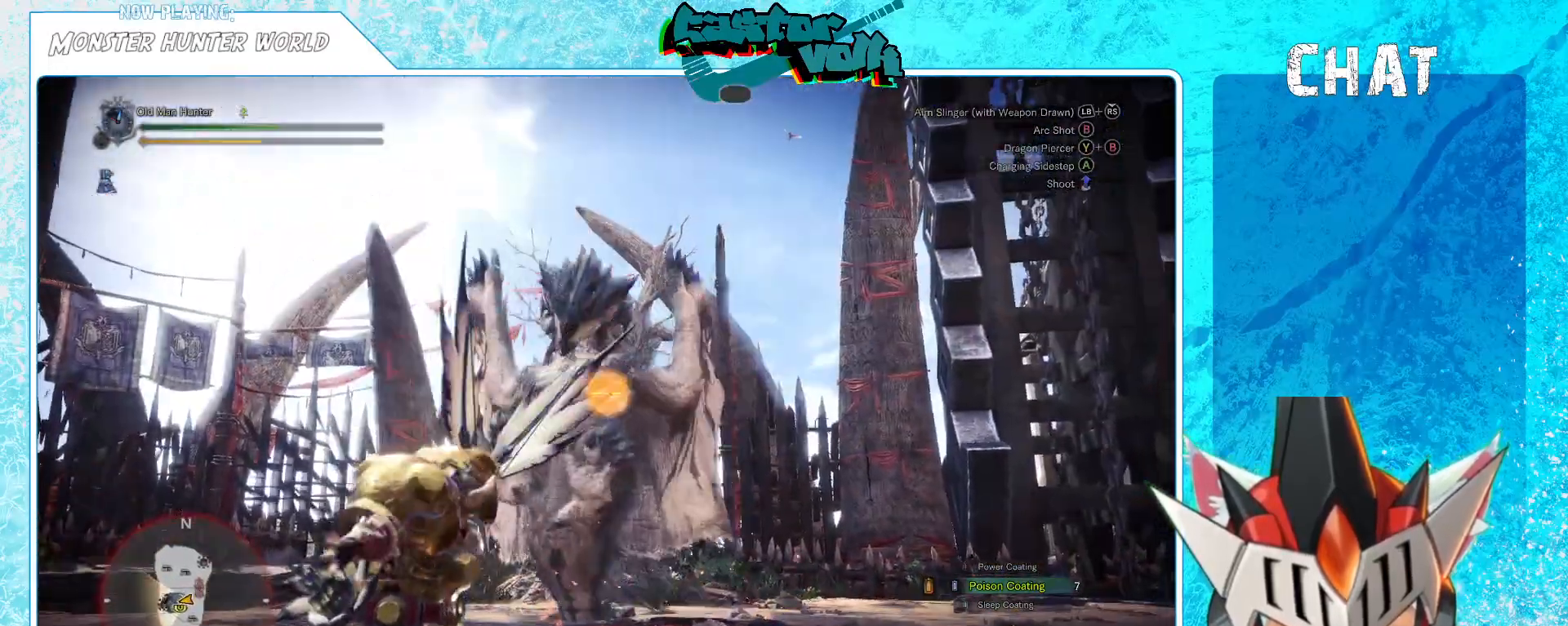
{"dt_ms": 500, "buttons": [], "left_stick": "down-right", "right_stick": "center", "events": [[217, "A", "down"], [417, "A", "up"]]}
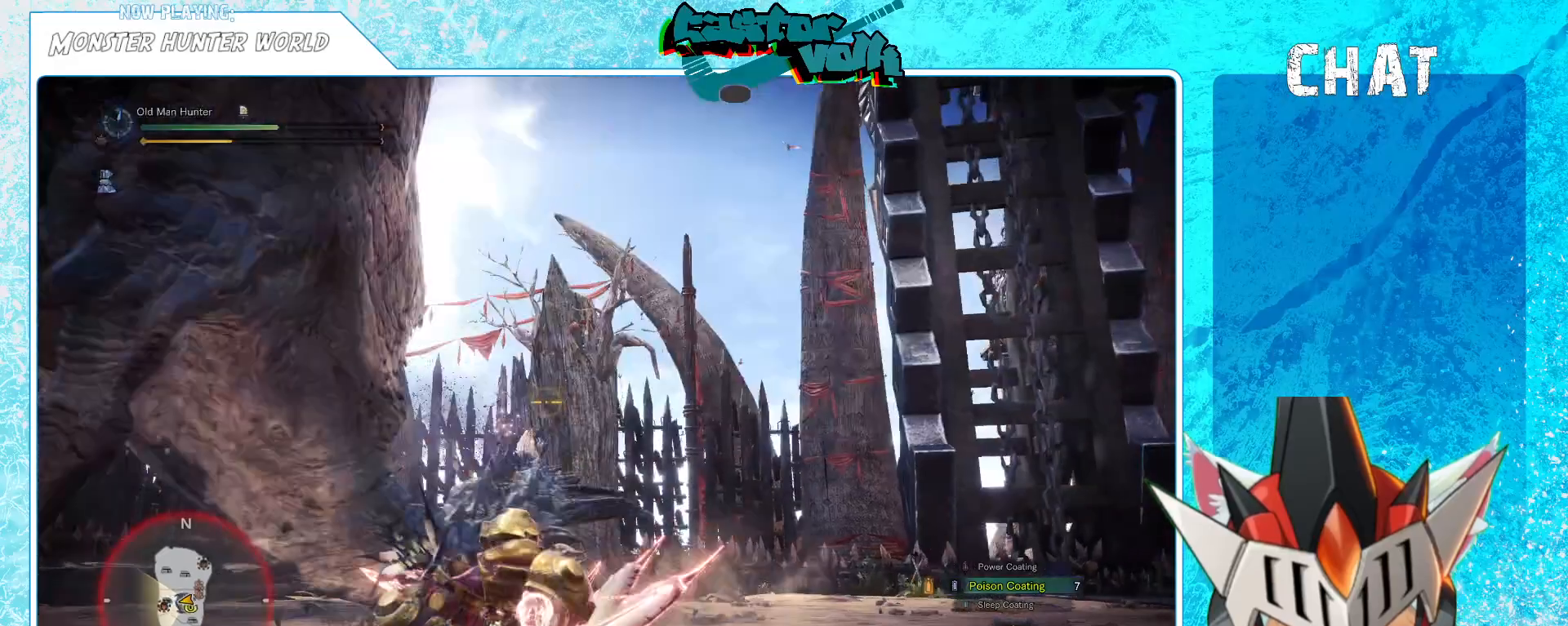
{"dt_ms": 500, "buttons": [], "left_stick": "down", "right_stick": "left", "events": [[200, "right_stick", "left"], [500, "left_stick", "down"]]}
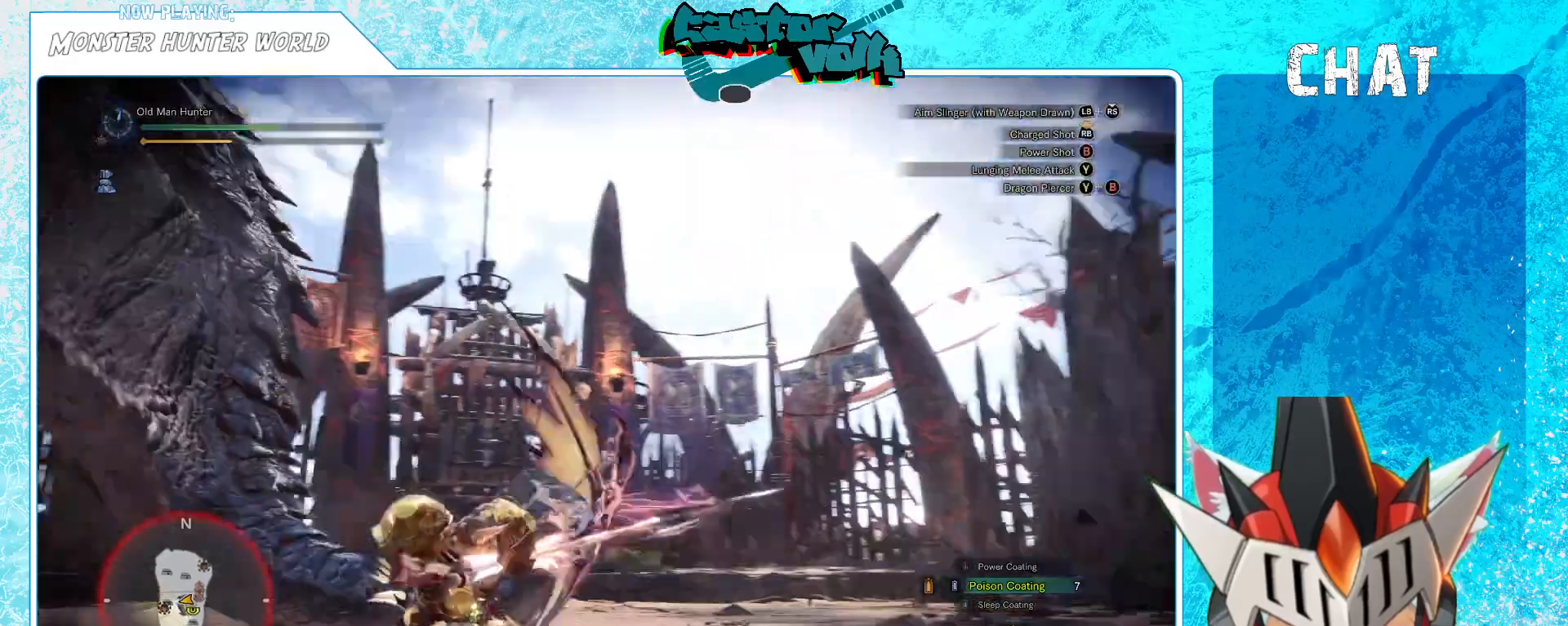
{"dt_ms": 500, "buttons": [], "left_stick": "left", "right_stick": "center", "events": [[217, "left_stick", "left"], [433, "right_stick", "center"]]}